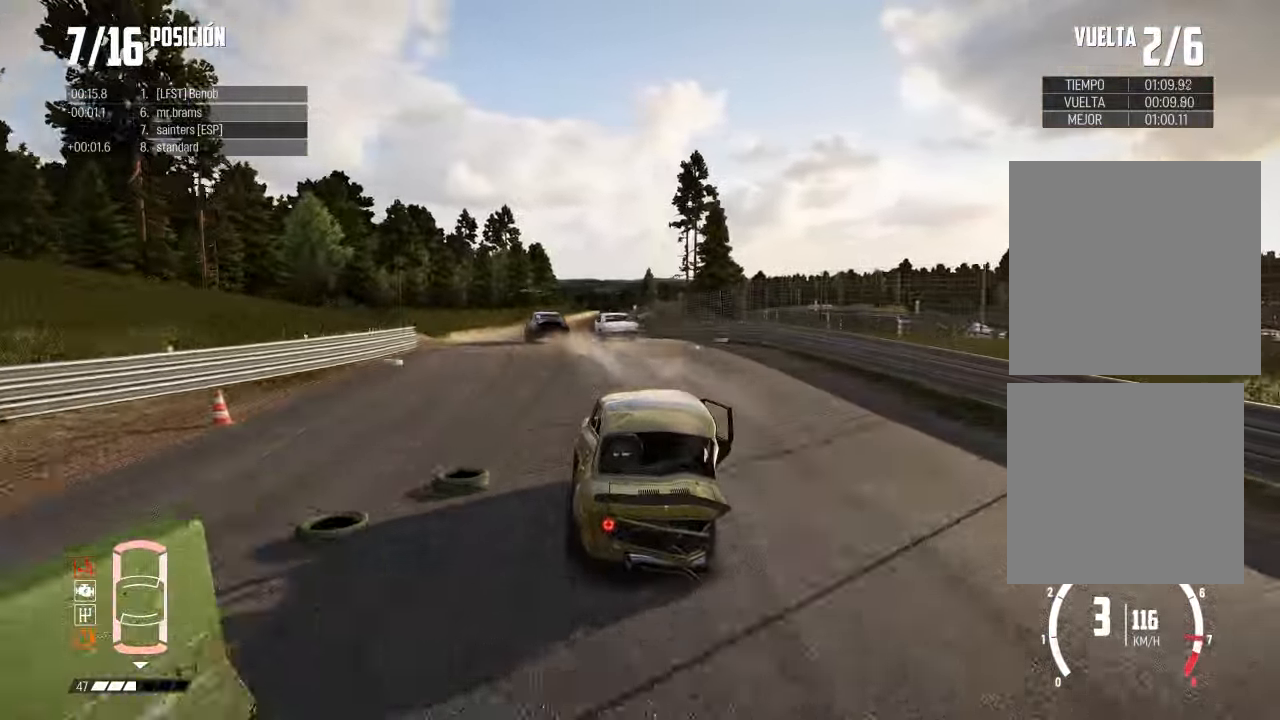
Gameplay with a controller (Xbox layout); each line is a JSON object with the inputs held at the frame after it. "events" lists button and stick changes between this image and that frame as [ms after this image, input, new state], when the widget could be followed in between. Not read: L3.
{"buttons": ["R2"], "left_stick": "center", "right_stick": "center", "events": [[117, "left_stick", "center"], [283, "R1", "down"], [283, "right_stick", "up"], [366, "R1", "up"], [383, "right_stick", "center"]]}
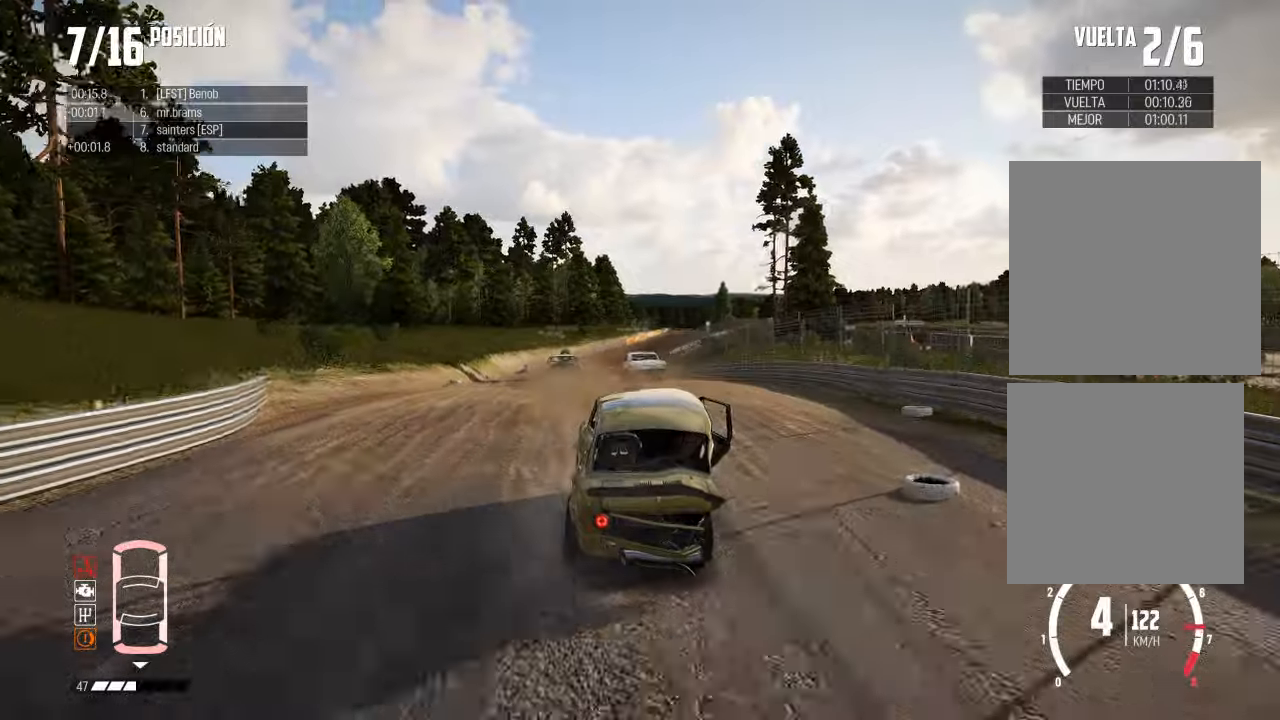
{"buttons": ["R2"], "left_stick": "center", "right_stick": "center", "events": [[217, "left_stick", "right"], [350, "left_stick", "center"]]}
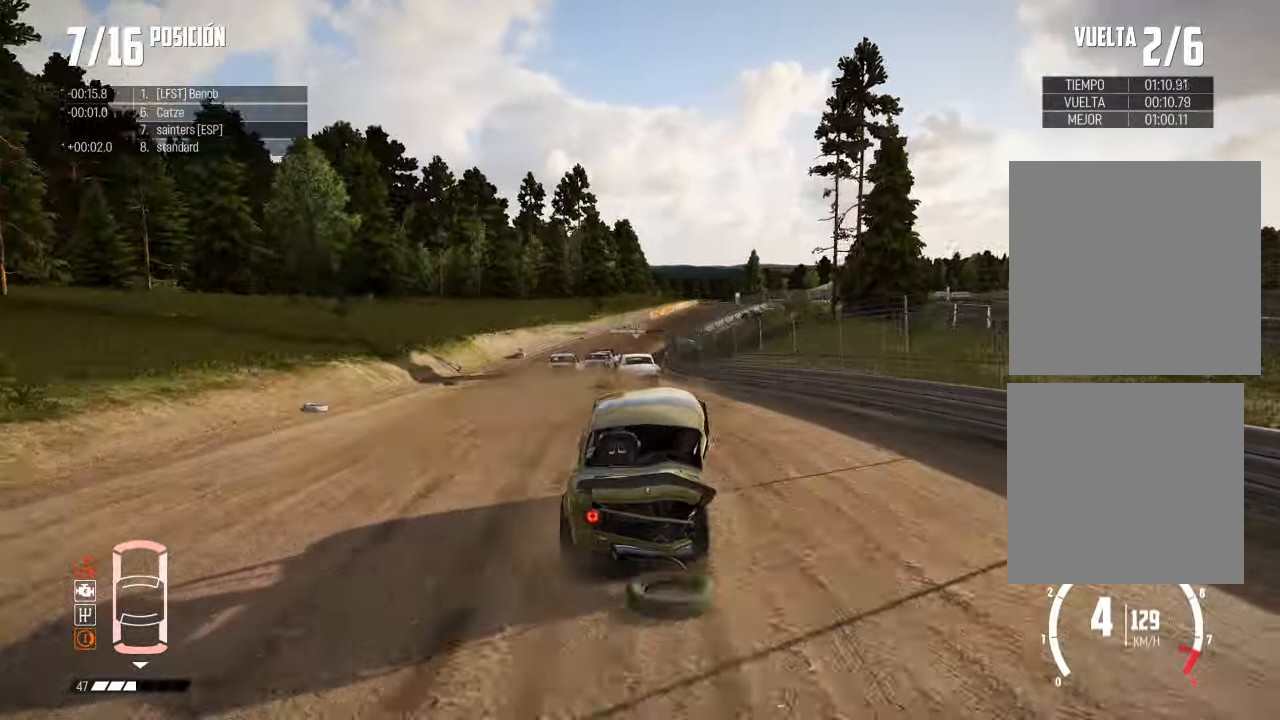
{"buttons": ["R2"], "left_stick": "center", "right_stick": "center", "events": [[17, "left_stick", "left"], [134, "left_stick", "center"], [251, "left_stick", "left"], [384, "left_stick", "center"]]}
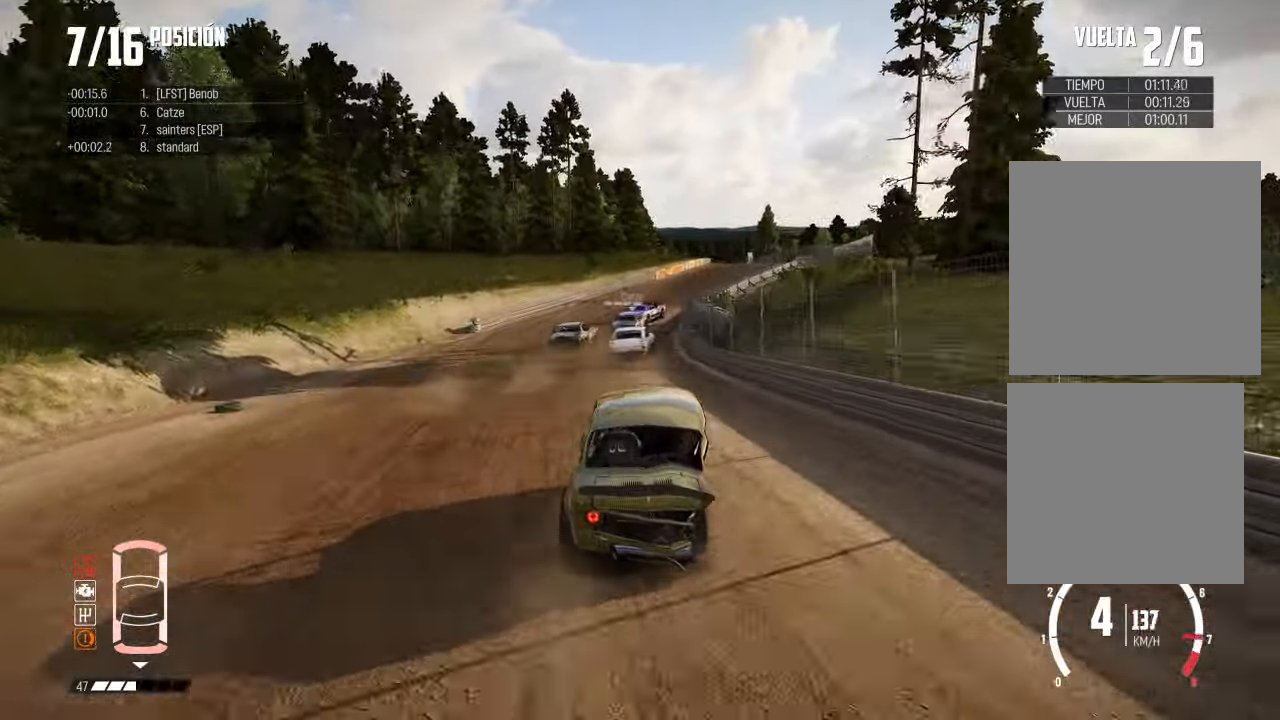
{"buttons": ["R2"], "left_stick": "right", "right_stick": "center", "events": [[233, "left_stick", "right"]]}
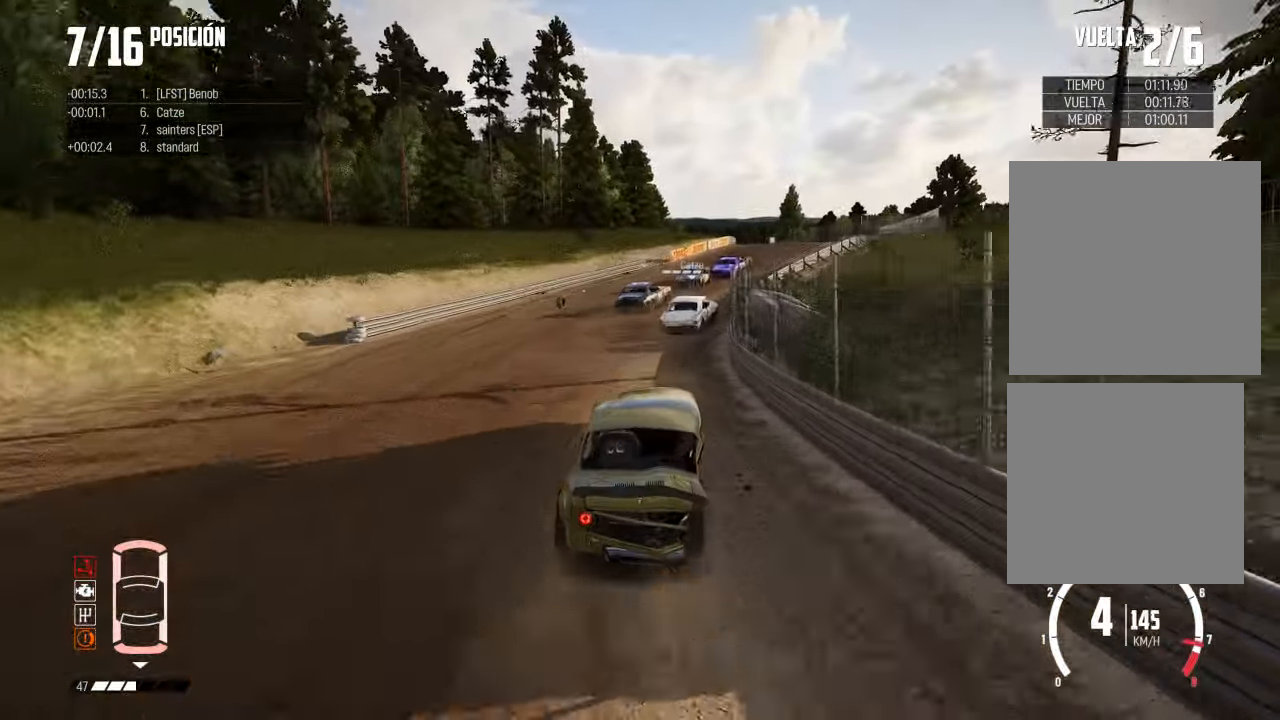
{"buttons": ["R2"], "left_stick": "center", "right_stick": "center", "events": [[151, "left_stick", "center"], [234, "left_stick", "right"], [401, "R1", "down"], [417, "right_stick", "up"], [451, "R2", "up"], [484, "R1", "up"], [484, "R2", "down"], [484, "left_stick", "center"], [501, "right_stick", "center"]]}
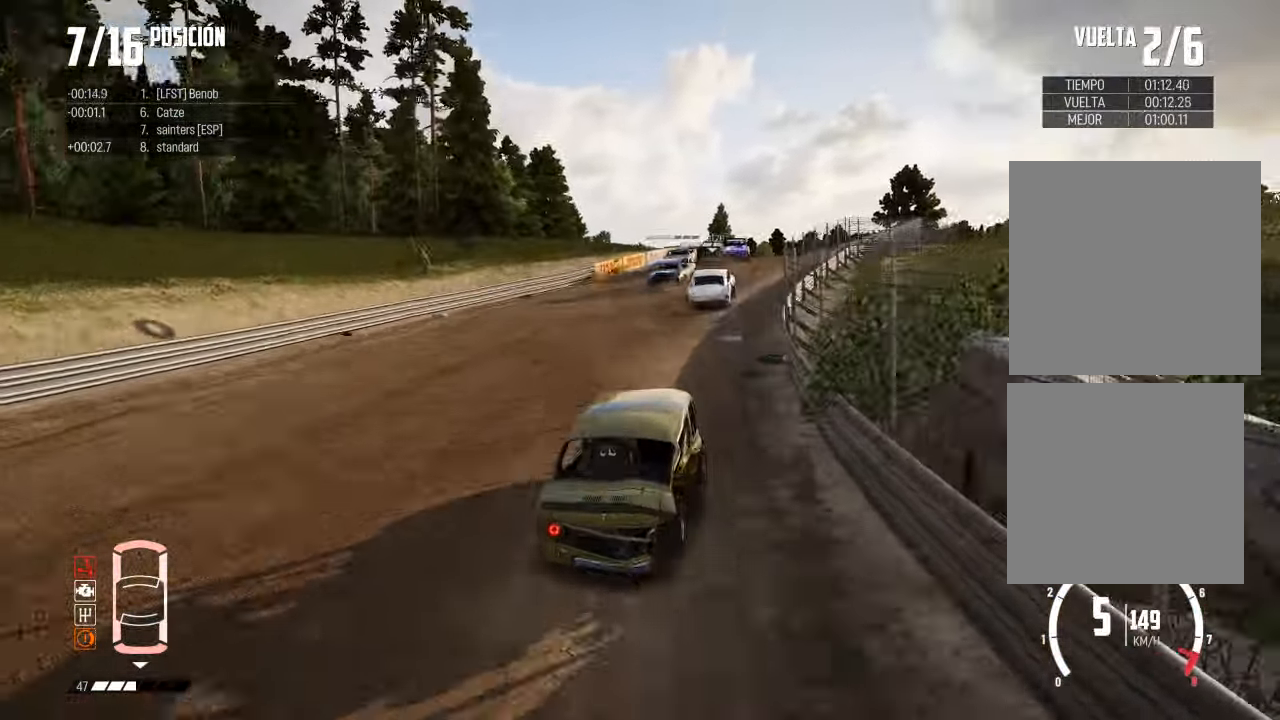
{"buttons": ["R2"], "left_stick": "left", "right_stick": "center", "events": [[67, "left_stick", "left"], [384, "left_stick", "center"], [450, "left_stick", "left"]]}
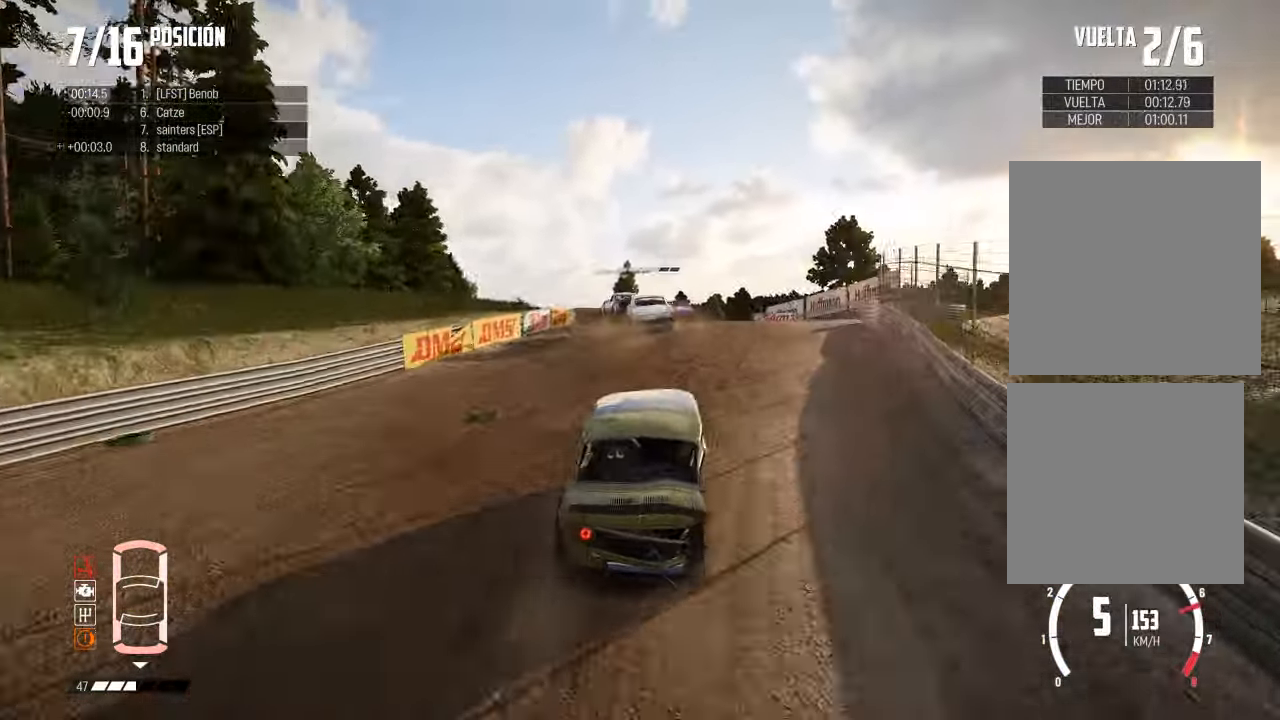
{"buttons": ["R2"], "left_stick": "right", "right_stick": "center", "events": [[167, "left_stick", "center"], [334, "left_stick", "right"]]}
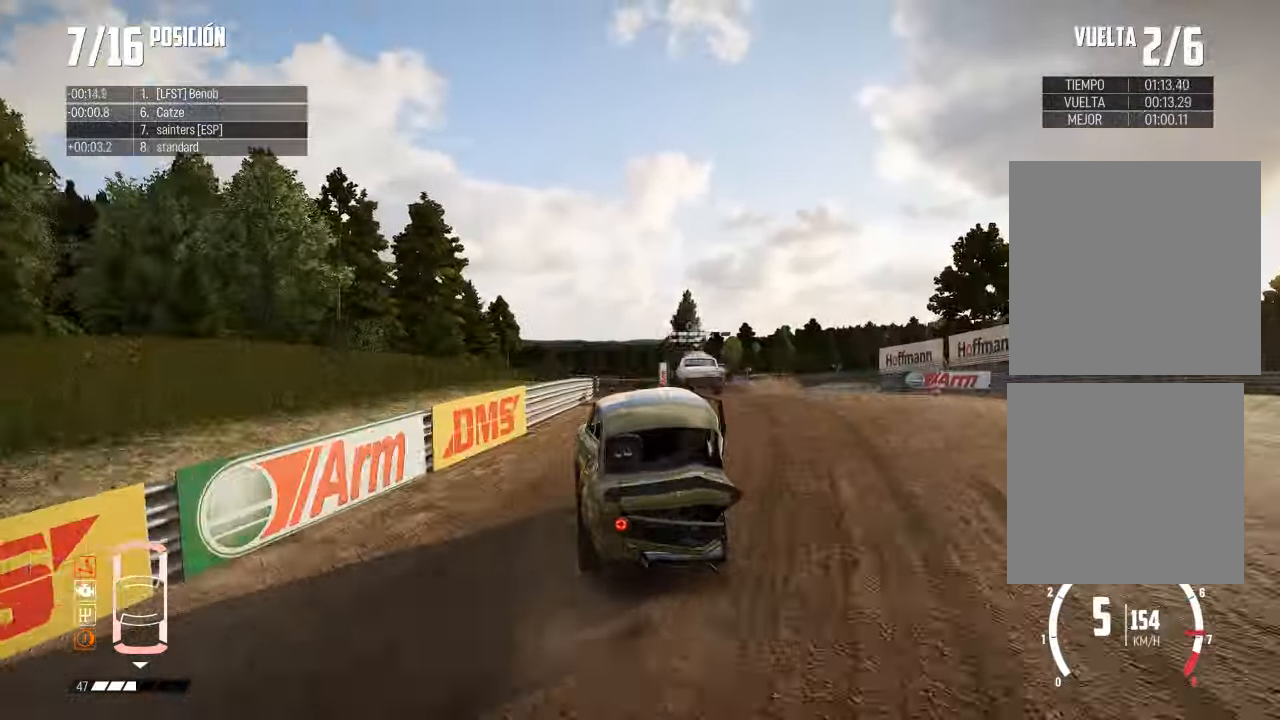
{"buttons": ["R2"], "left_stick": "right", "right_stick": "center", "events": [[83, "R2", "up"], [250, "R2", "down"]]}
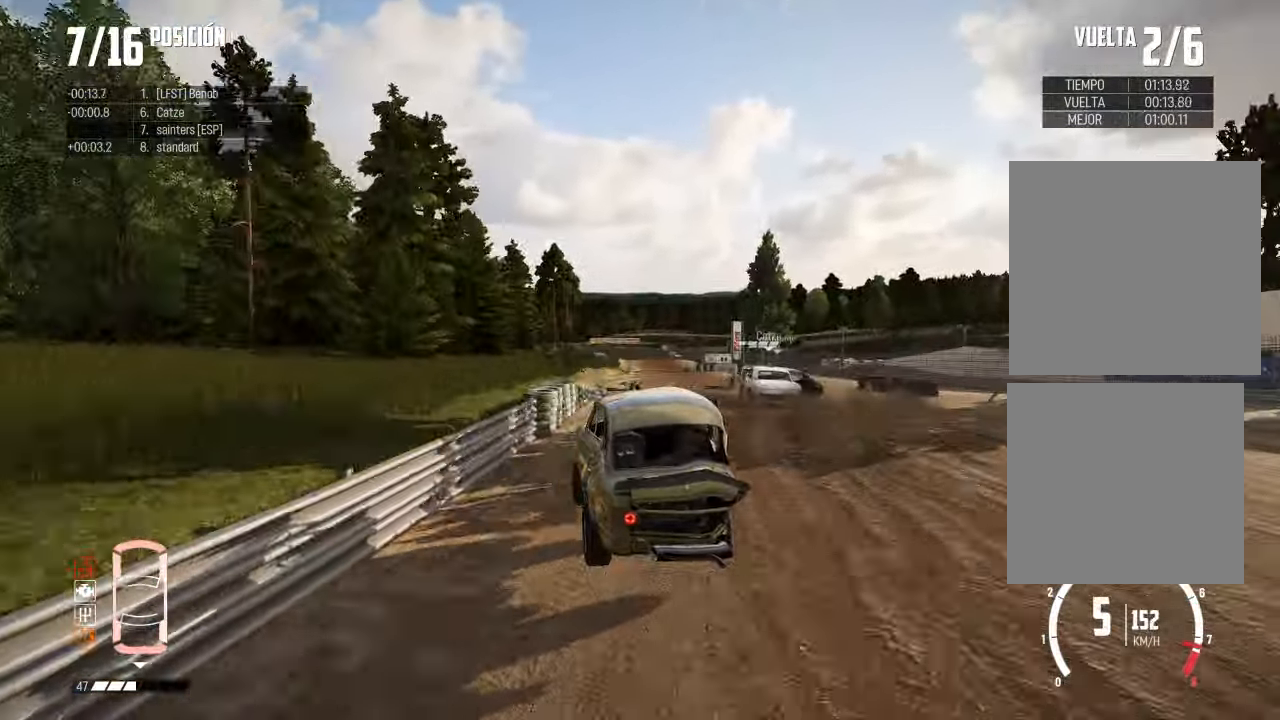
{"buttons": ["R2"], "left_stick": "center", "right_stick": "center", "events": [[434, "left_stick", "center"]]}
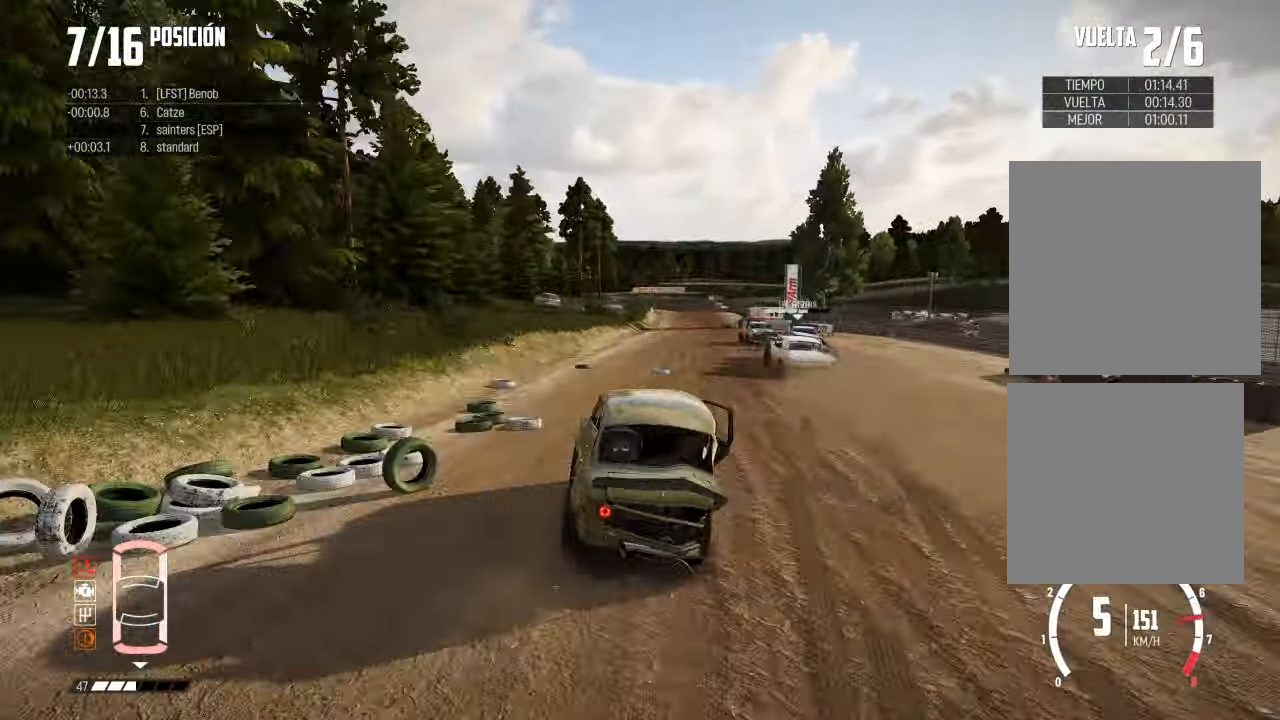
{"buttons": ["R2"], "left_stick": "left", "right_stick": "center", "events": [[317, "left_stick", "left"]]}
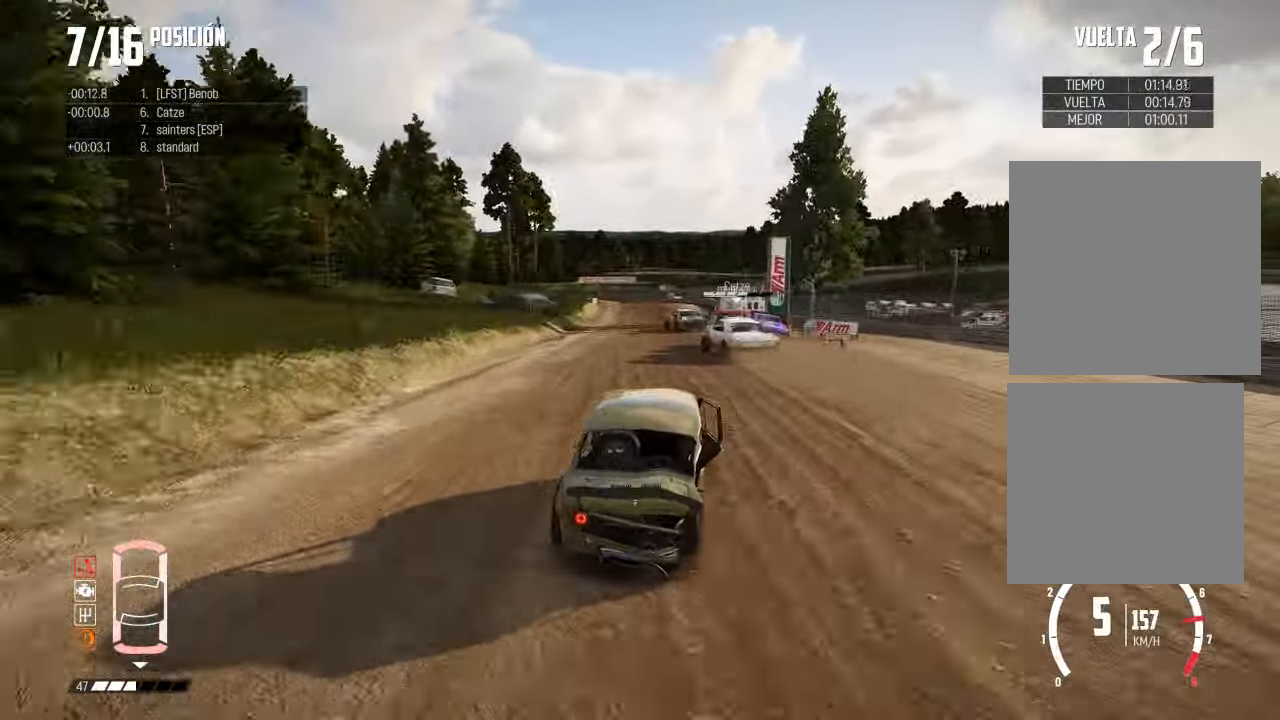
{"buttons": ["R2"], "left_stick": "center", "right_stick": "center", "events": [[50, "left_stick", "center"]]}
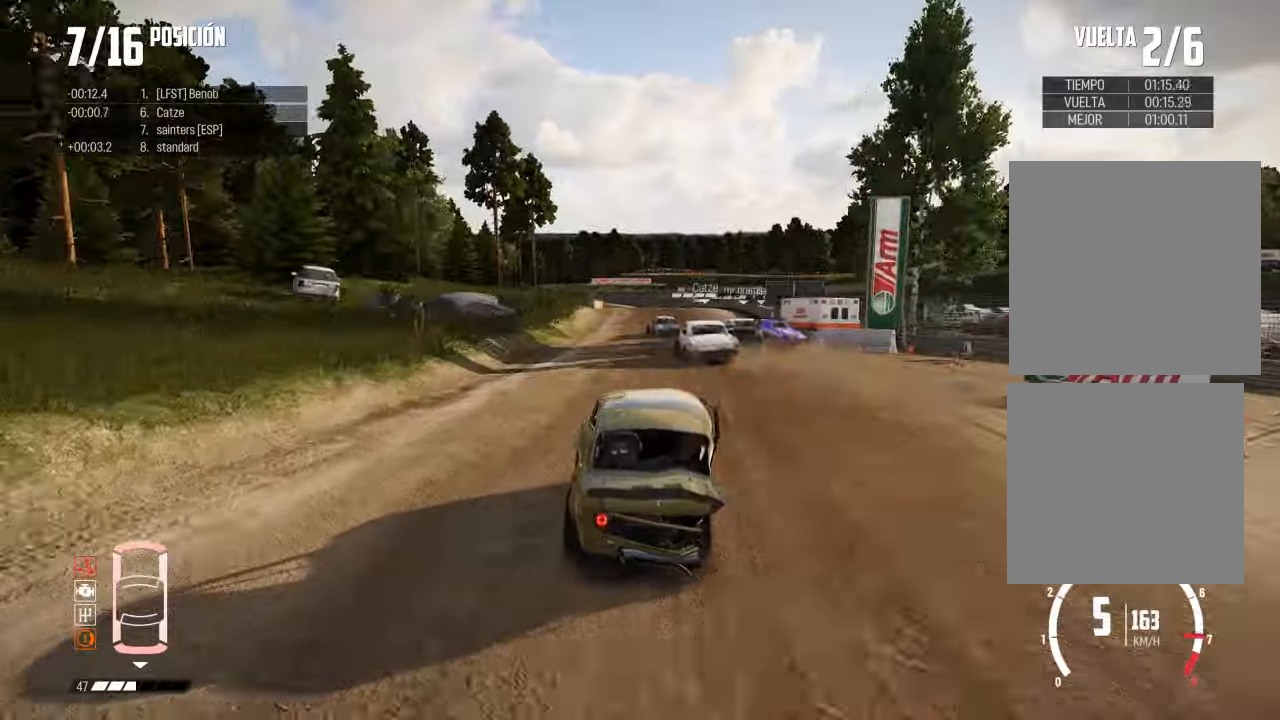
{"buttons": ["R2"], "left_stick": "center", "right_stick": "center", "events": [[250, "left_stick", "right"], [417, "left_stick", "center"]]}
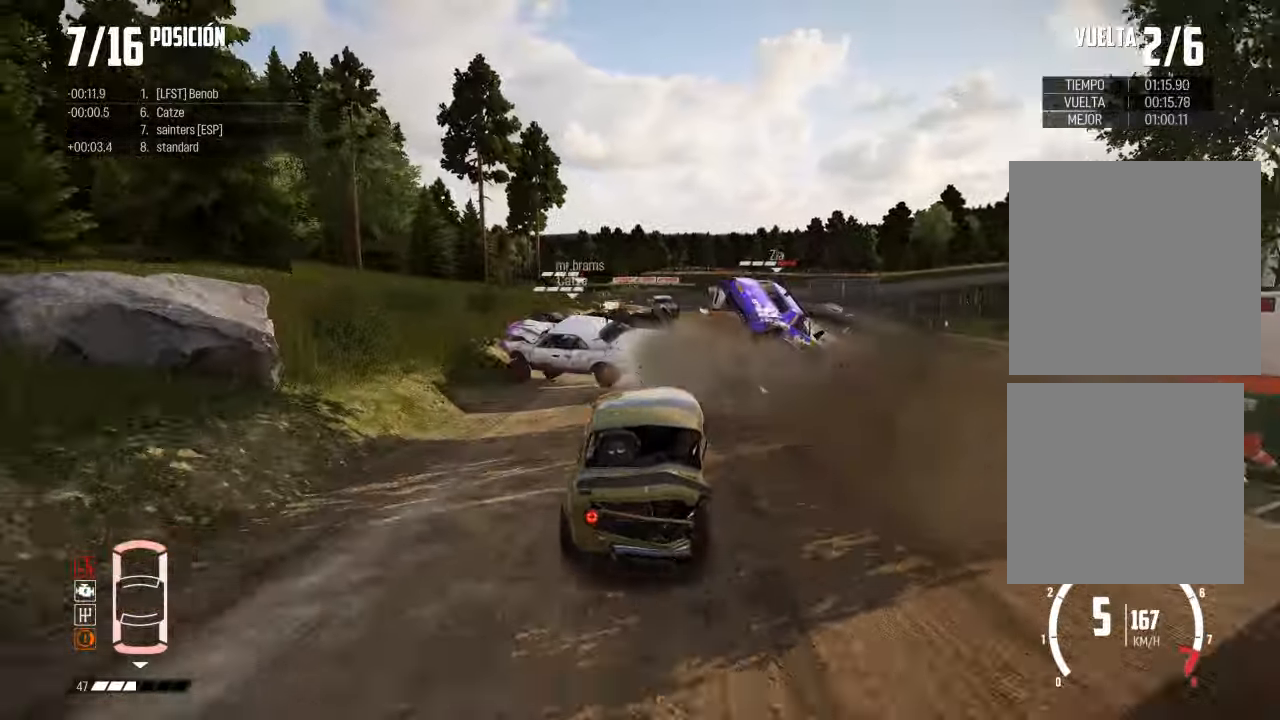
{"buttons": ["R2"], "left_stick": "left", "right_stick": "center", "events": [[217, "left_stick", "left"], [350, "left_stick", "center"], [417, "left_stick", "left"]]}
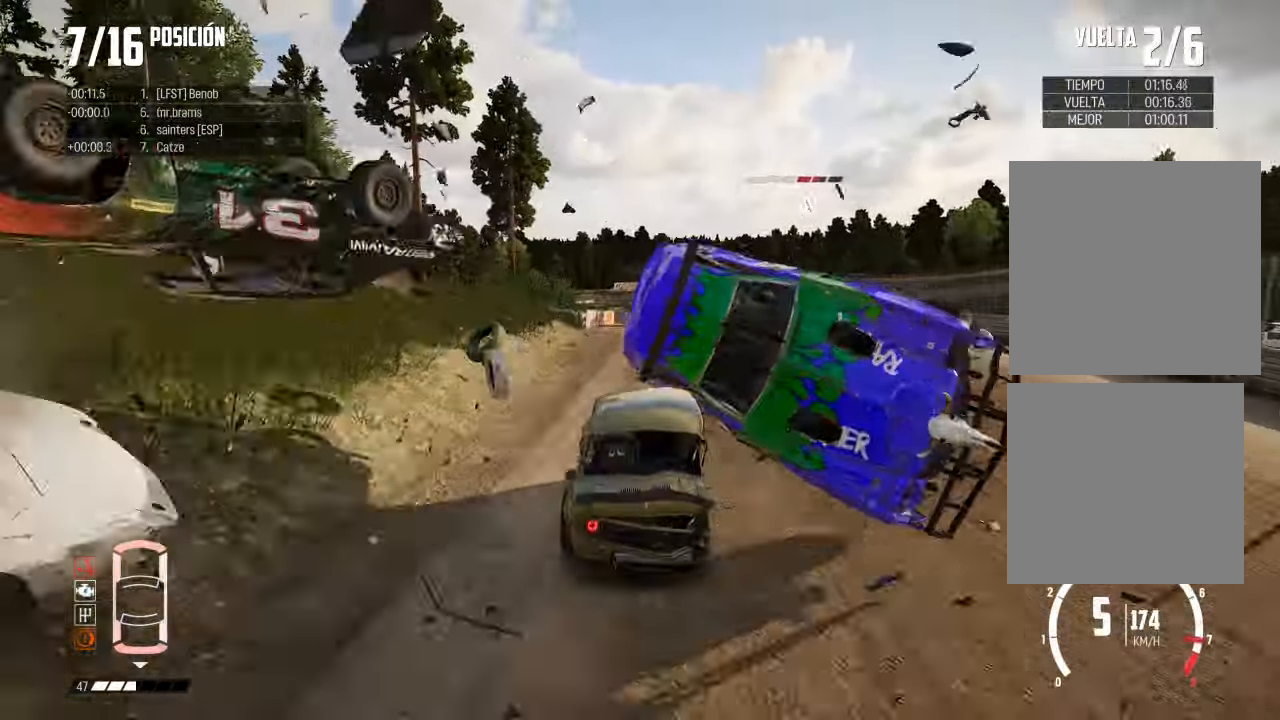
{"buttons": [], "left_stick": "right", "right_stick": "center", "events": [[17, "left_stick", "center"], [67, "left_stick", "right"], [234, "left_stick", "center"], [334, "R2", "up"], [434, "left_stick", "right"]]}
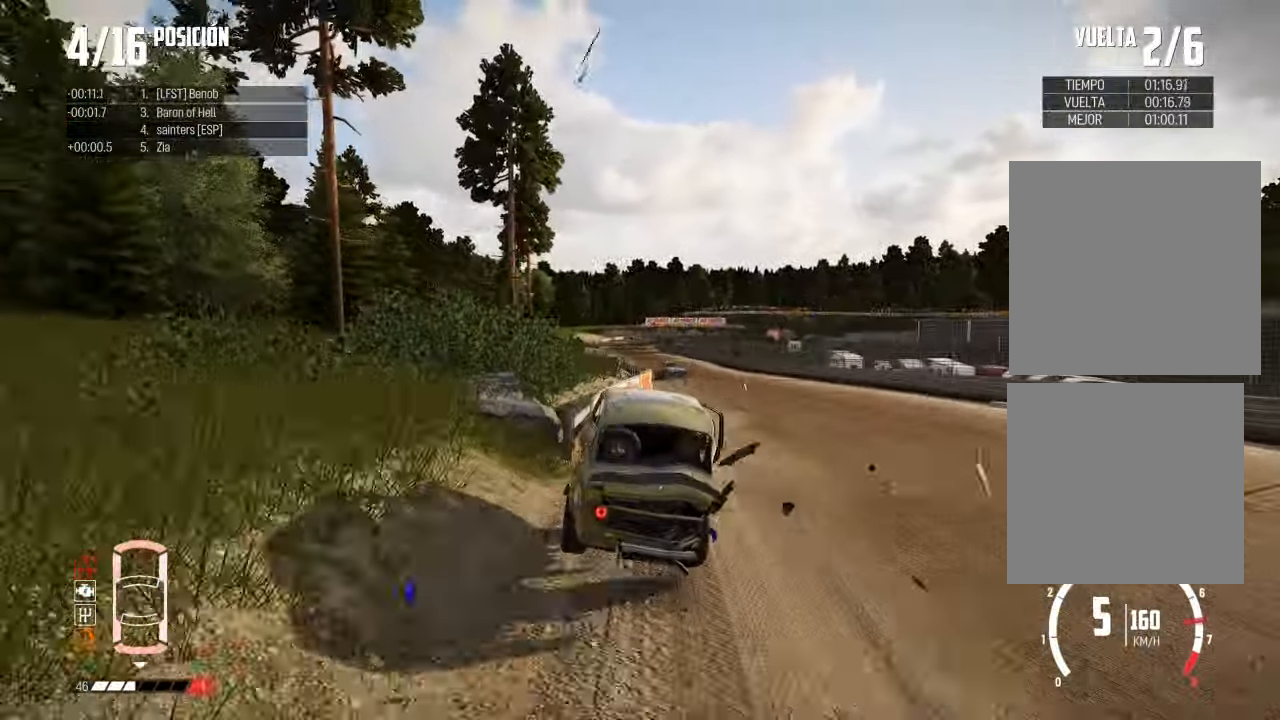
{"buttons": [], "left_stick": "center", "right_stick": "center", "events": [[384, "left_stick", "center"]]}
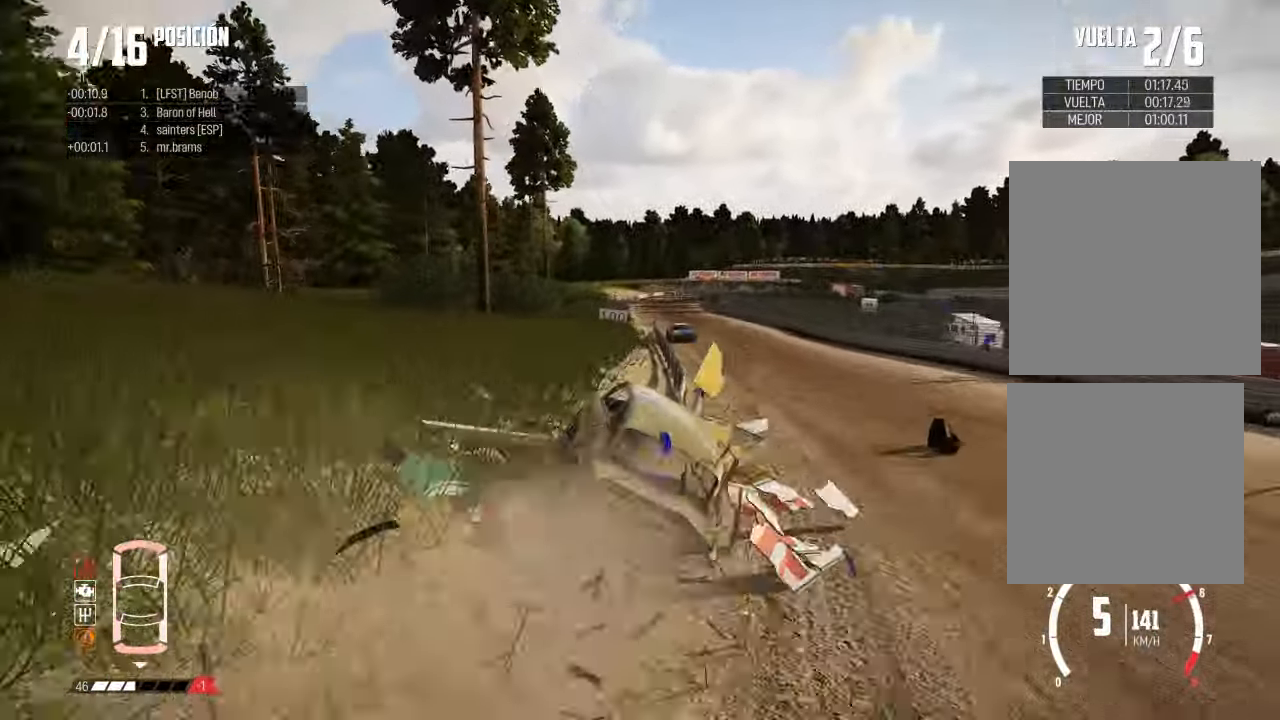
{"buttons": [], "left_stick": "left", "right_stick": "center", "events": [[201, "right_stick", "up"], [234, "R2", "down"], [251, "left_stick", "down"], [267, "X", "down"], [351, "X", "up"], [368, "left_stick", "left"], [384, "R2", "up"], [434, "right_stick", "center"]]}
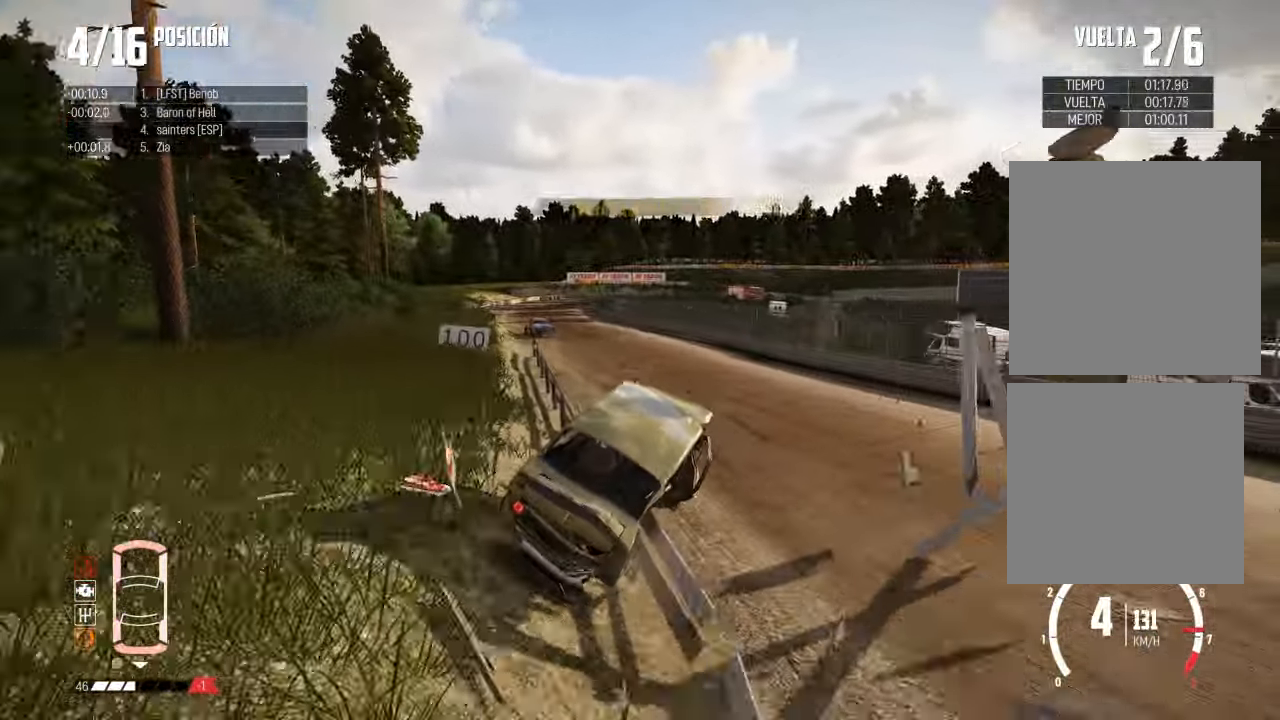
{"buttons": [], "left_stick": "down-left", "right_stick": "center", "events": [[350, "left_stick", "down-left"]]}
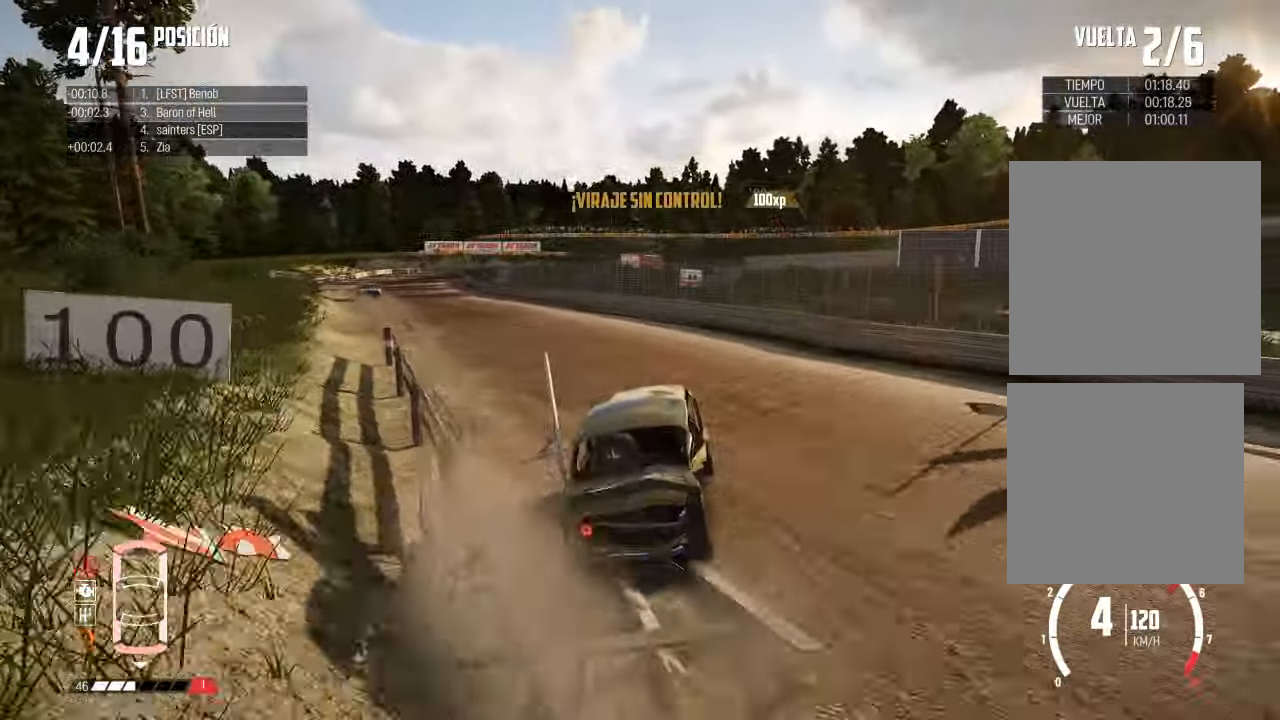
{"buttons": ["R2", "R3"], "left_stick": "center", "right_stick": "center", "events": [[117, "left_stick", "center"], [167, "R2", "down"], [201, "left_stick", "left"], [334, "R3", "down"], [434, "left_stick", "center"]]}
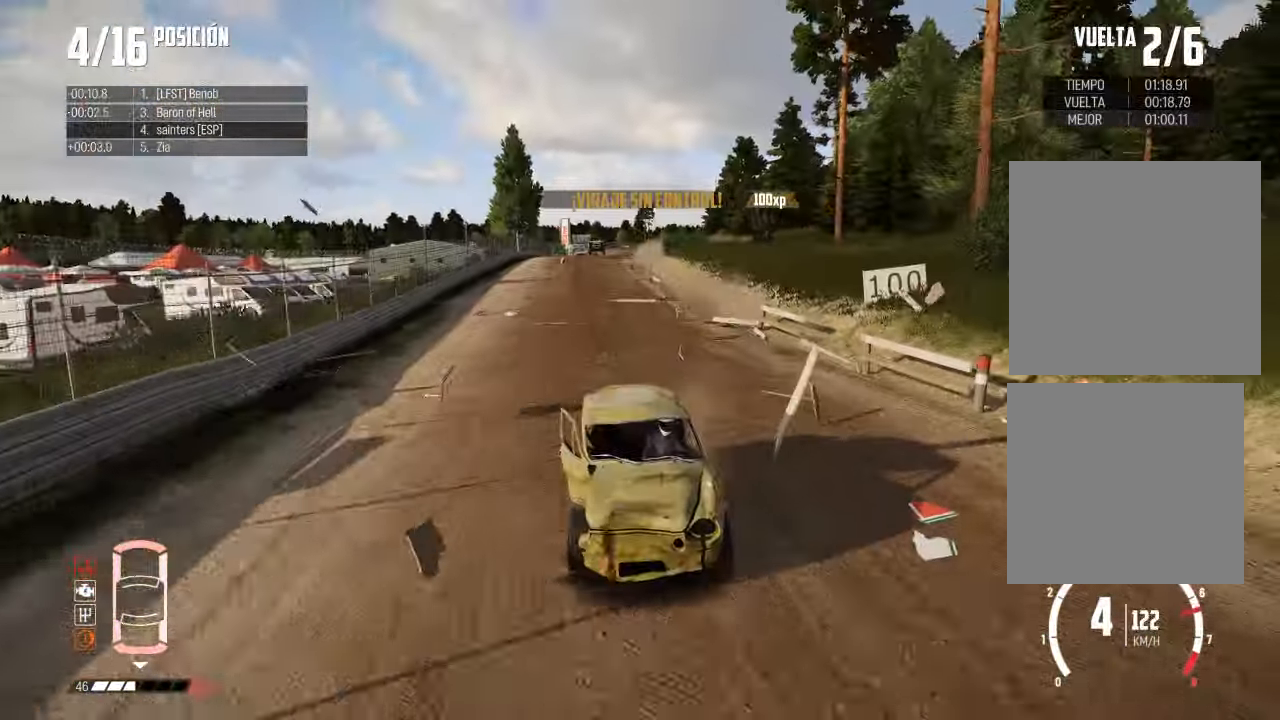
{"buttons": ["R2"], "left_stick": "right", "right_stick": "center", "events": [[150, "left_stick", "right"], [484, "R3", "up"]]}
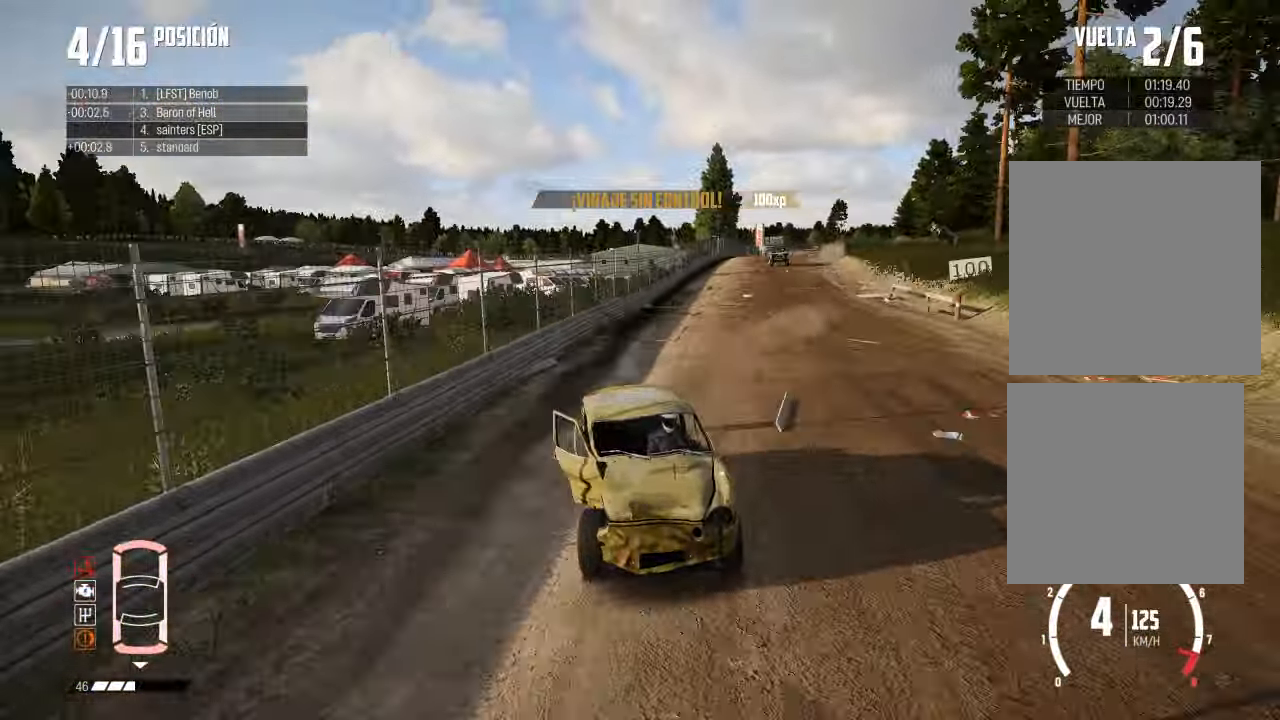
{"buttons": ["L2", "R3"], "left_stick": "right", "right_stick": "center", "events": [[17, "R2", "up"], [17, "left_stick", "center"], [84, "R2", "down"], [234, "R3", "down"], [234, "left_stick", "right"], [484, "R2", "up"], [501, "L2", "down"]]}
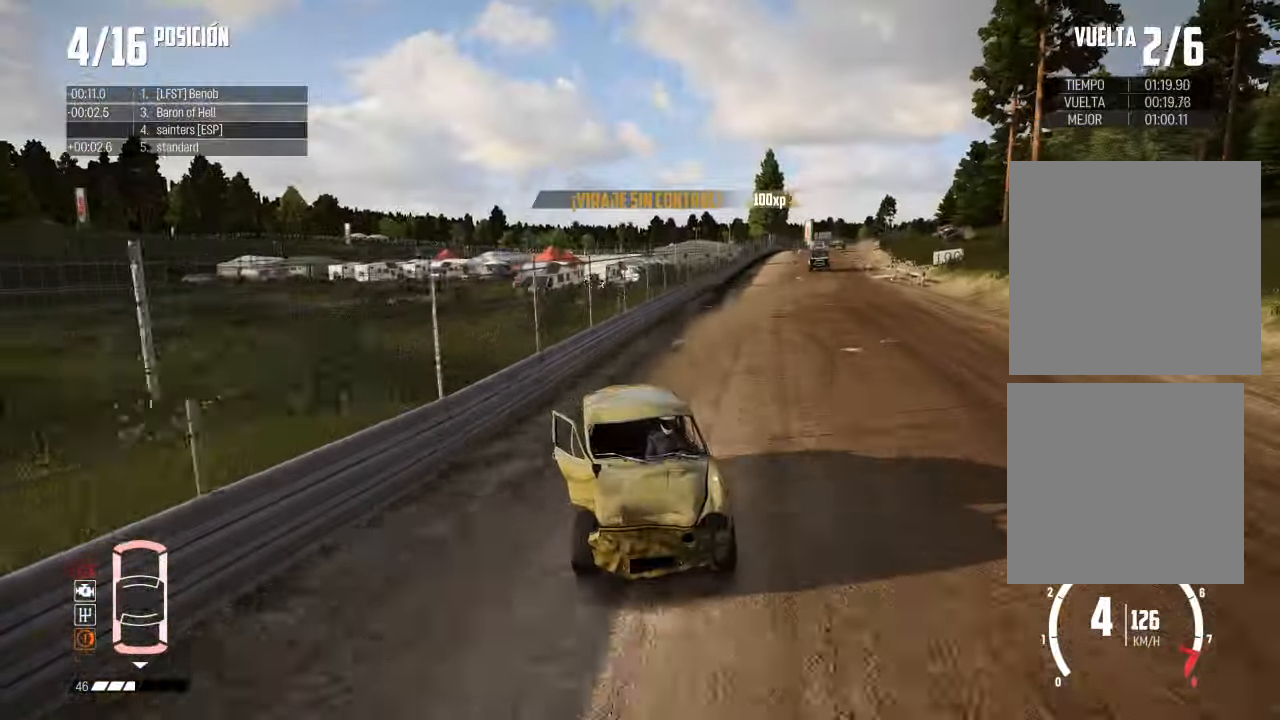
{"buttons": ["R2", "R3"], "left_stick": "left", "right_stick": "center", "events": [[117, "R3", "up"], [133, "R2", "down"], [183, "L2", "up"], [300, "R3", "down"], [367, "left_stick", "left"]]}
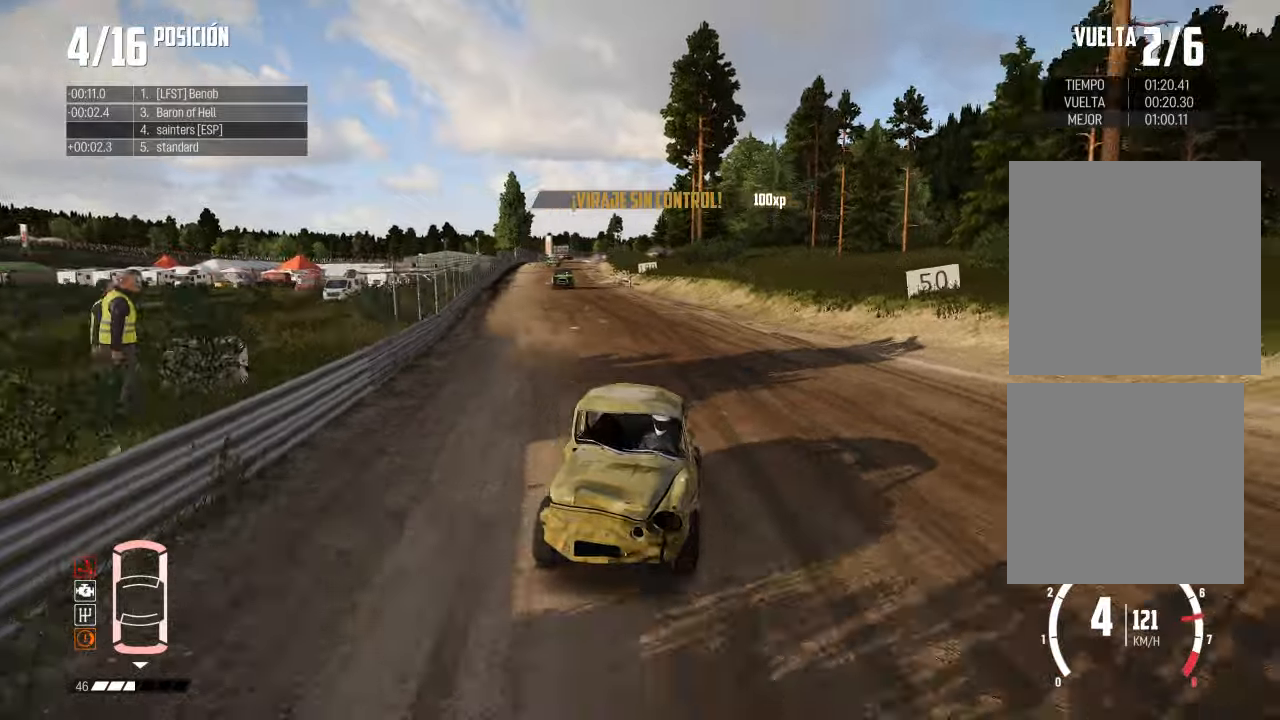
{"buttons": ["R2"], "left_stick": "up-right", "right_stick": "center", "events": [[117, "R3", "up"], [500, "left_stick", "up-right"]]}
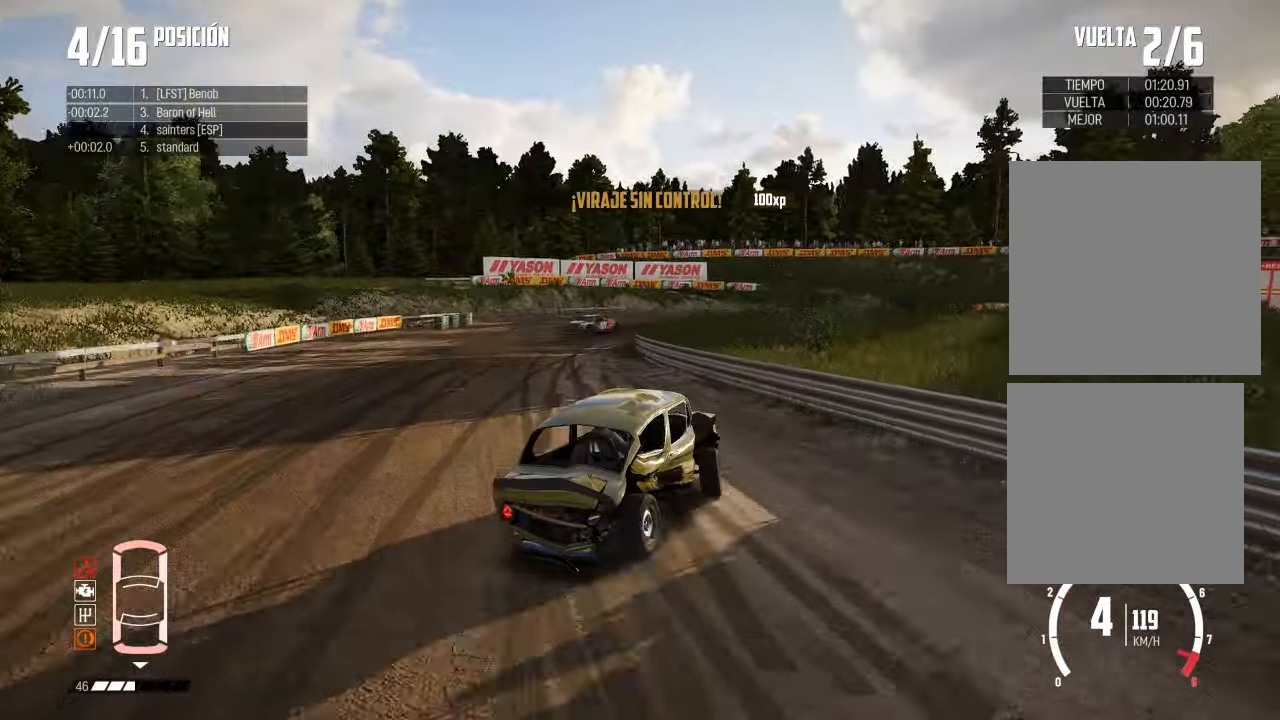
{"buttons": ["R2"], "left_stick": "center", "right_stick": "center", "events": [[17, "R3", "down"], [351, "R3", "up"], [351, "left_stick", "center"]]}